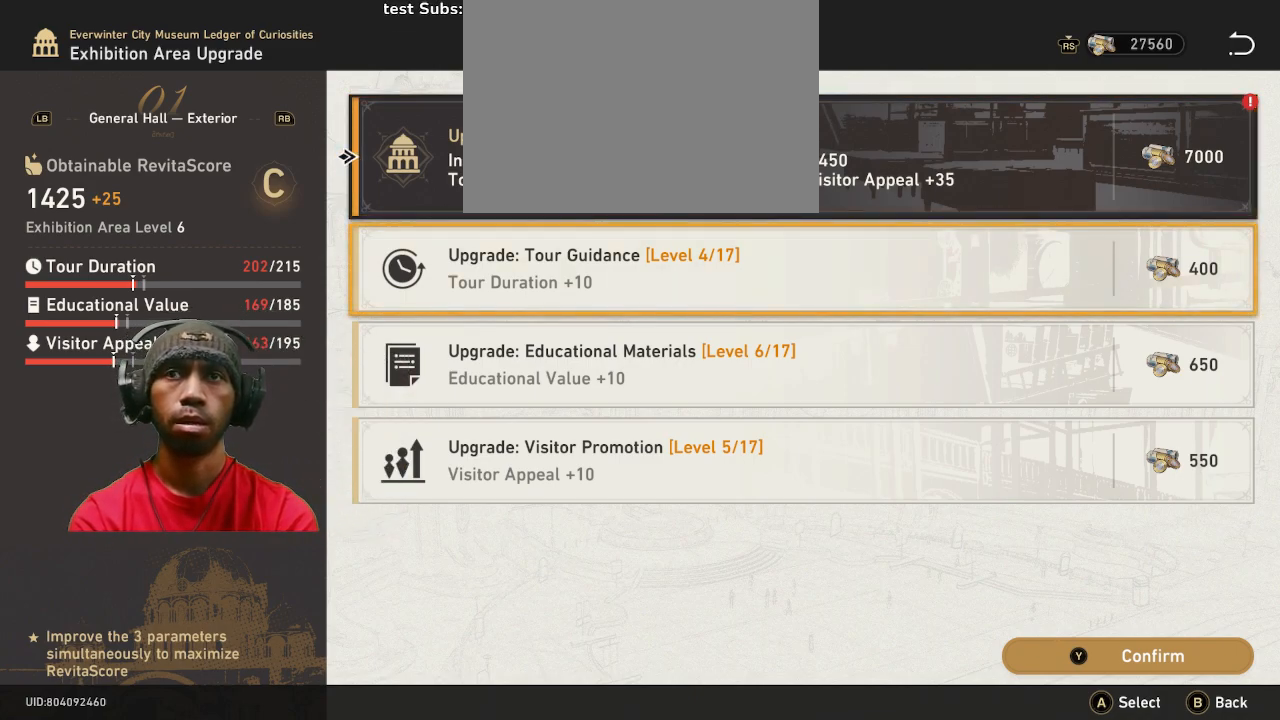
Gameplay with a controller (PlayStation layout); each line is a JSON object with the inputs held at the frame after it. "events" lists button and stick changes between this image and that frame as [ms after this image, input, new state], when the widget could be followed in between. Not read: R2 R3 TOUCHPAD.
{"buttons": [], "left_stick": "center", "right_stick": "center", "events": [[233, "left_stick", "down"], [417, "left_stick", "center"]]}
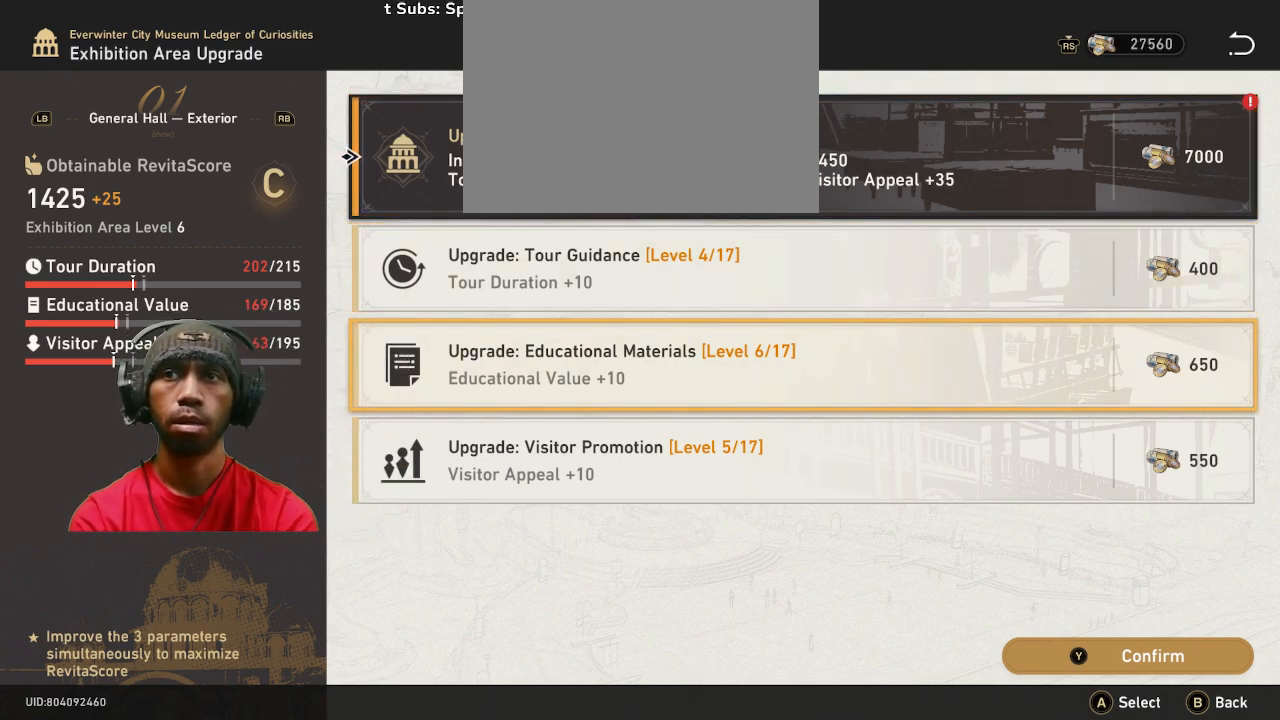
{"buttons": [], "left_stick": "center", "right_stick": "center", "events": []}
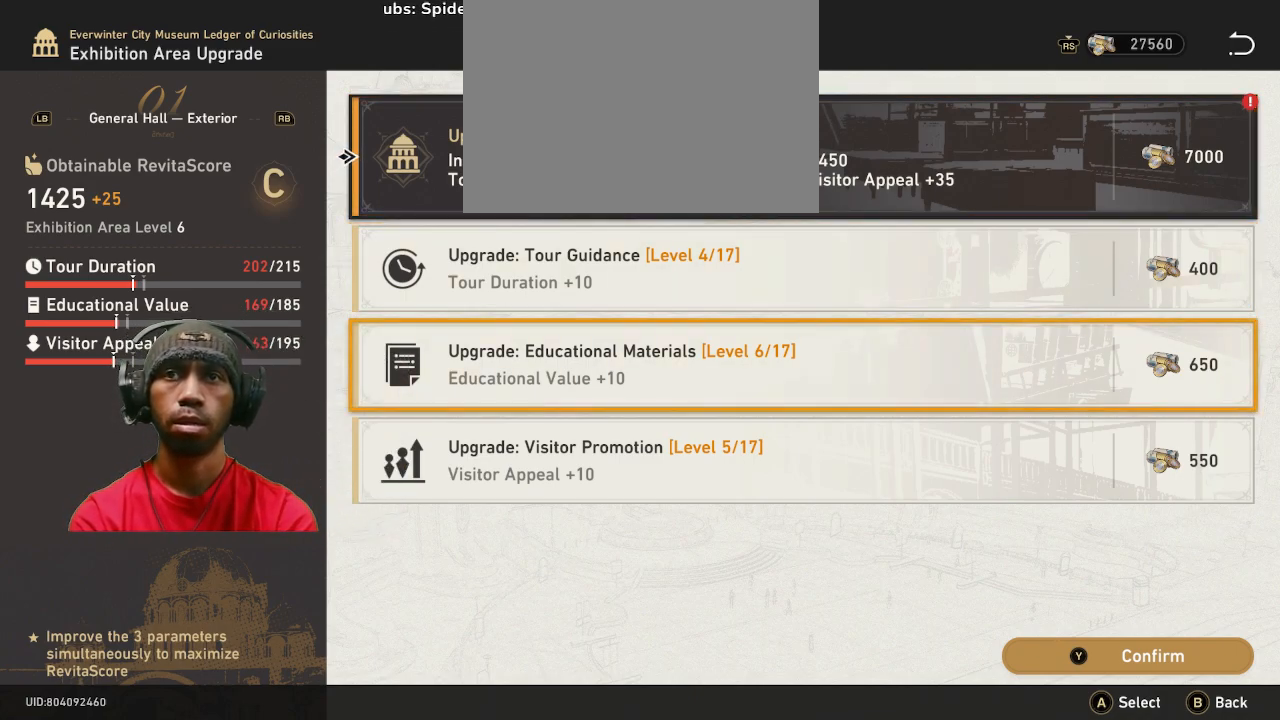
{"buttons": [], "left_stick": "center", "right_stick": "center", "events": []}
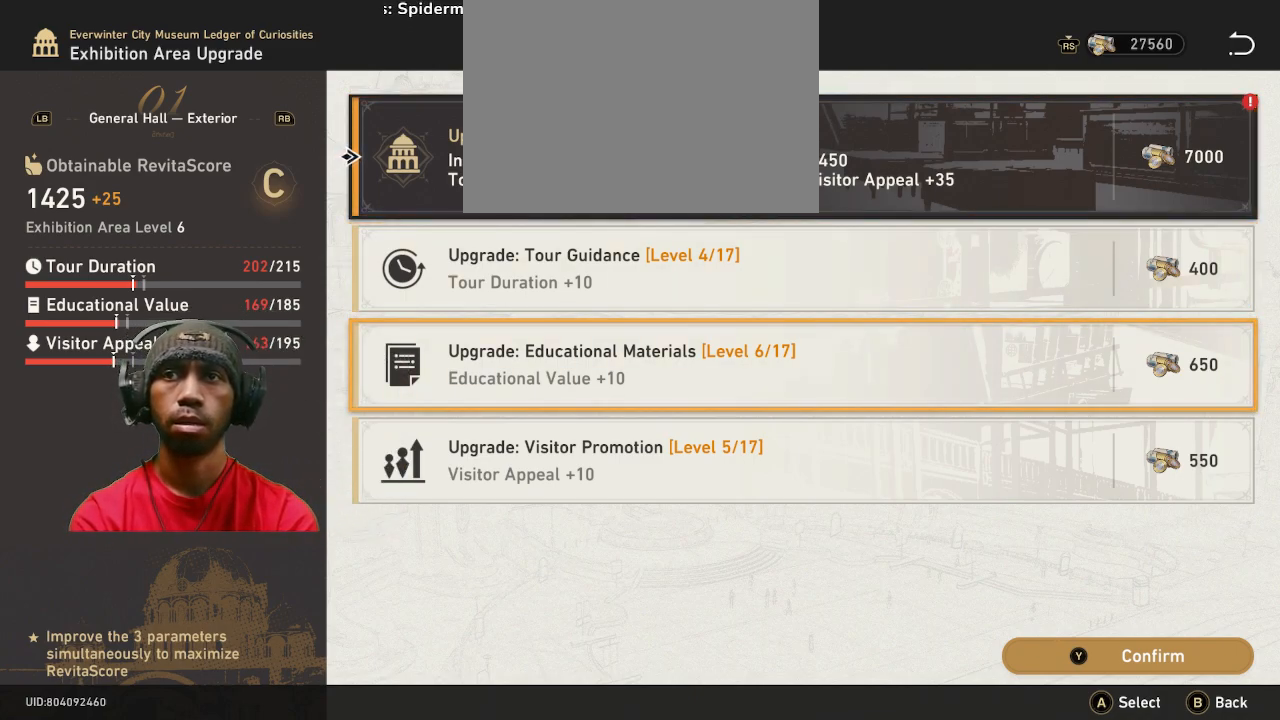
{"buttons": [], "left_stick": "up", "right_stick": "center", "events": [[433, "left_stick", "up"]]}
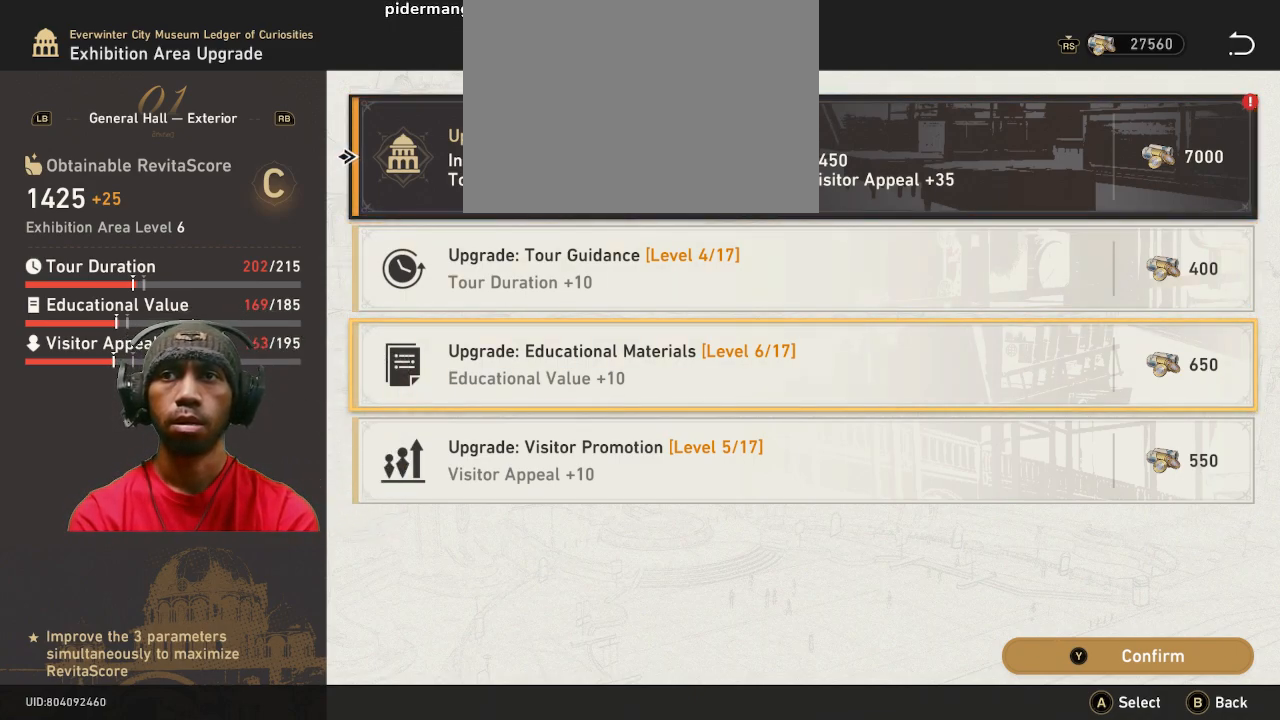
{"buttons": [], "left_stick": "center", "right_stick": "center", "events": [[150, "left_stick", "center"]]}
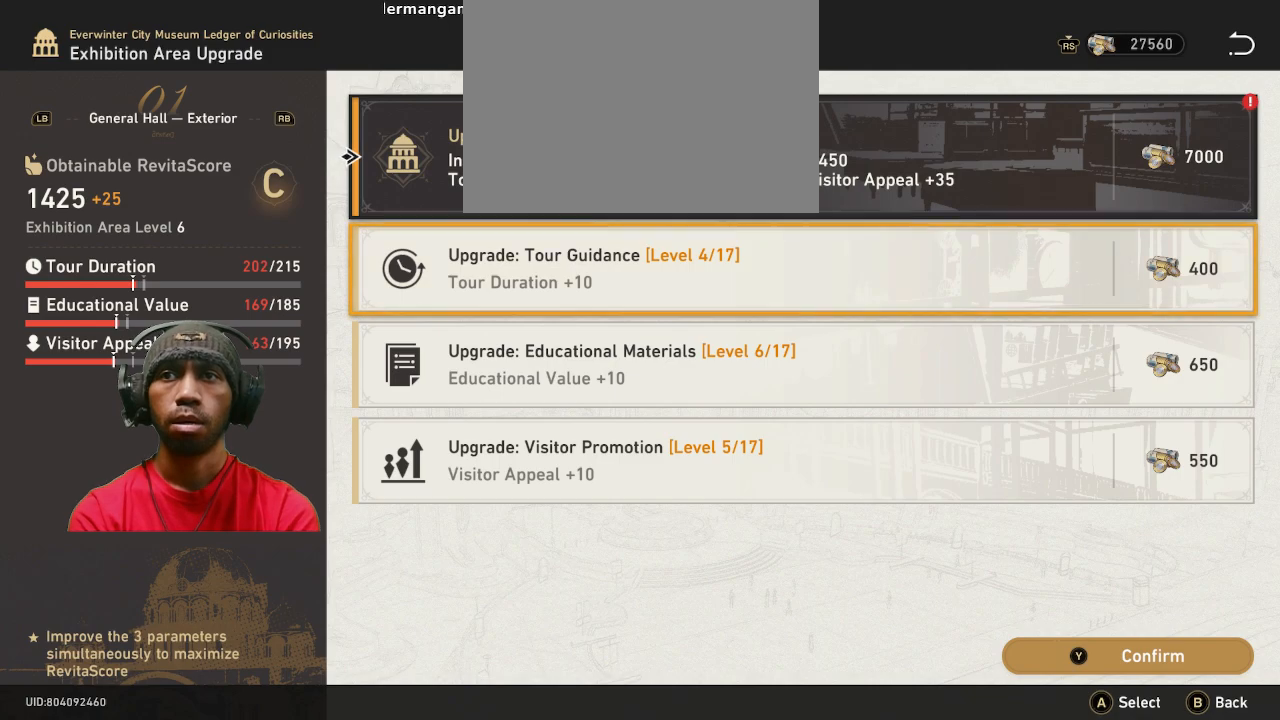
{"buttons": [], "left_stick": "down", "right_stick": "center", "events": [[333, "left_stick", "down"]]}
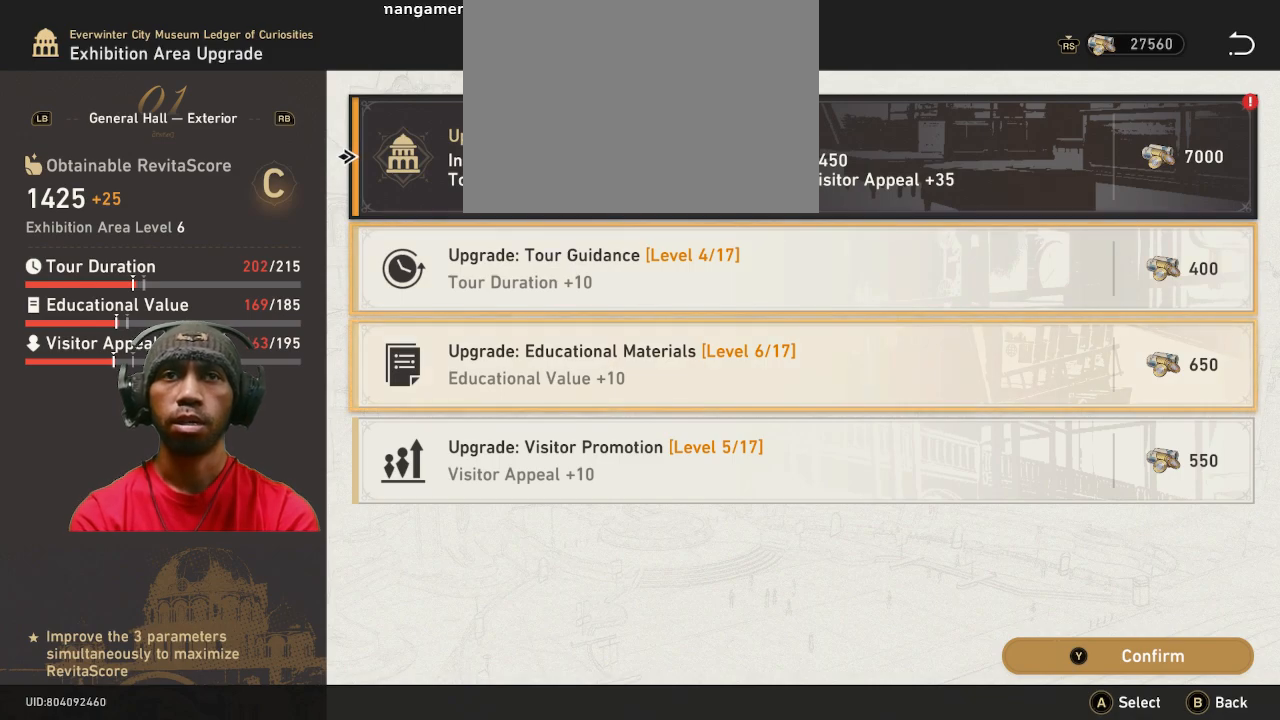
{"buttons": [], "left_stick": "center", "right_stick": "center", "events": [[50, "left_stick", "center"]]}
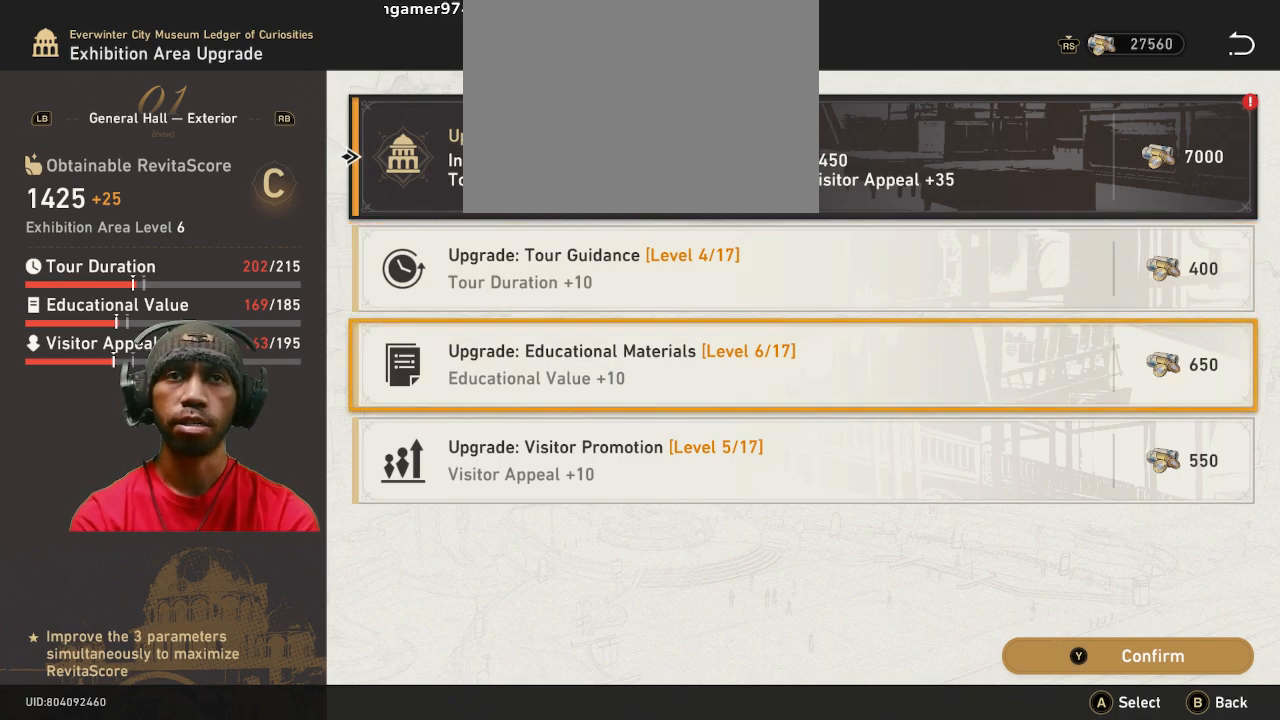
{"buttons": [], "left_stick": "center", "right_stick": "center", "events": [[333, "CIRCLE", "down"], [417, "CIRCLE", "up"]]}
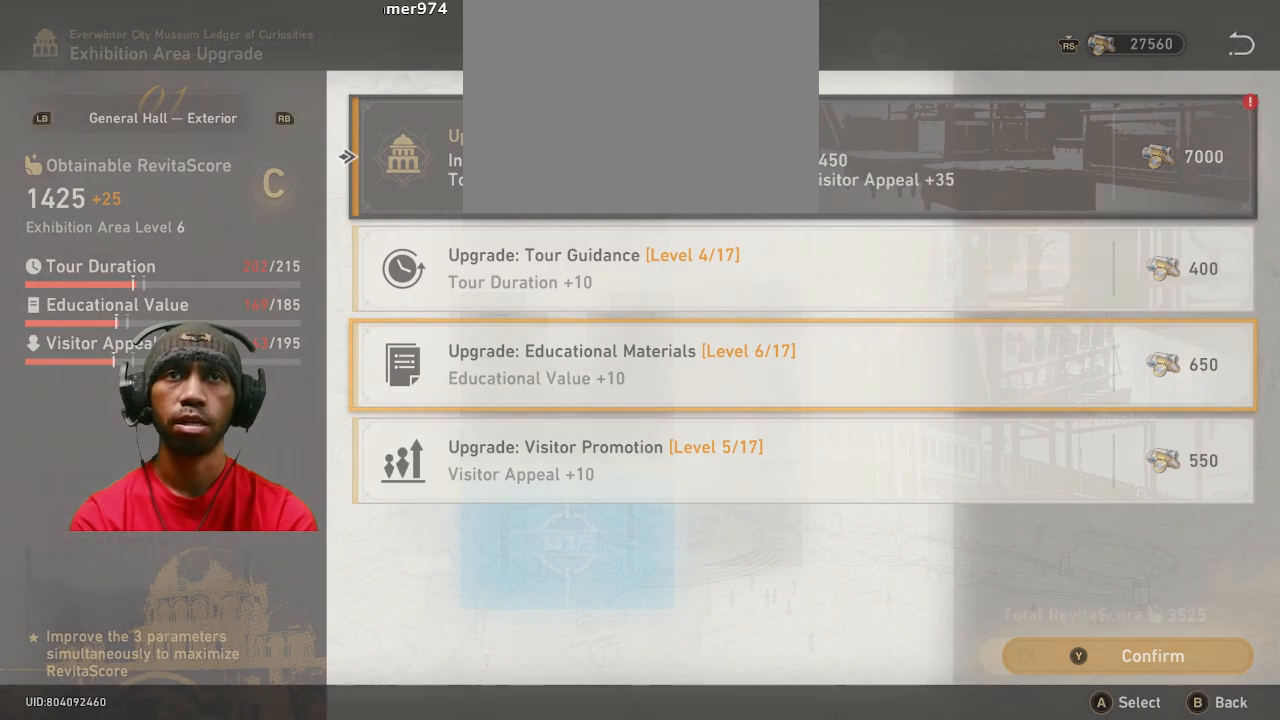
{"buttons": [], "left_stick": "center", "right_stick": "center", "events": [[17, "R1", "down"], [83, "R1", "up"]]}
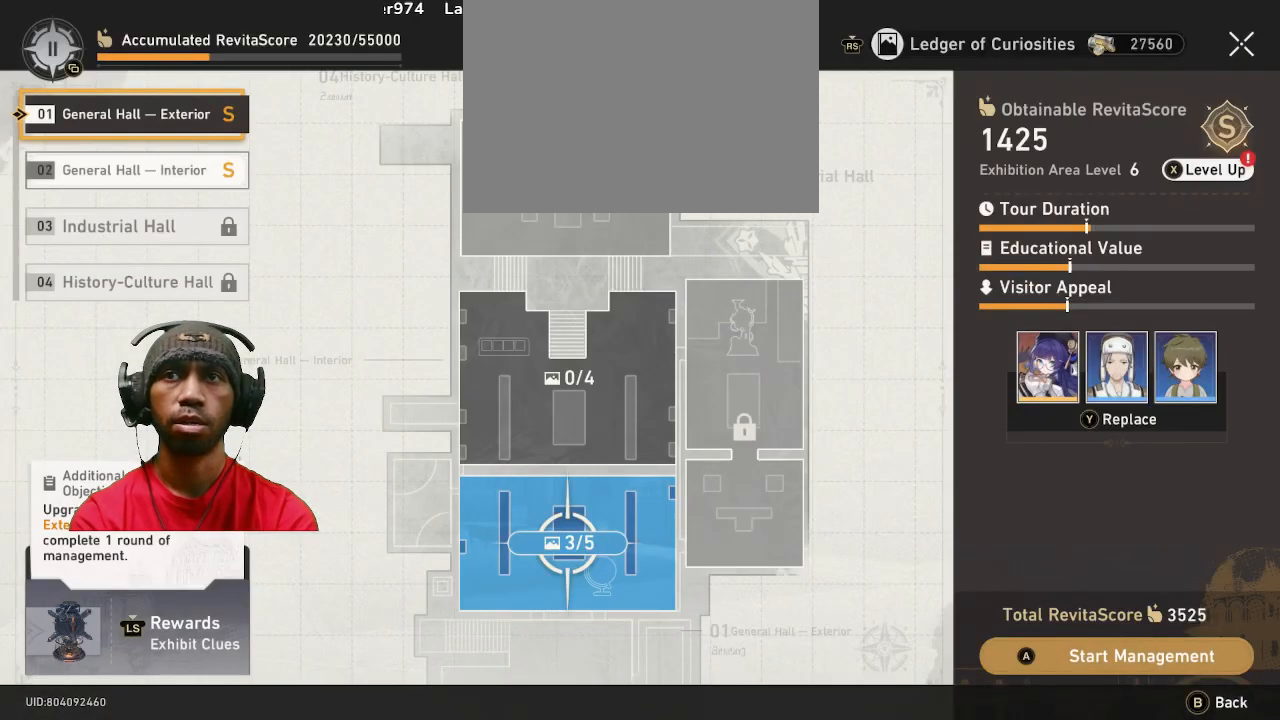
{"buttons": [], "left_stick": "down", "right_stick": "center", "events": [[483, "left_stick", "down"]]}
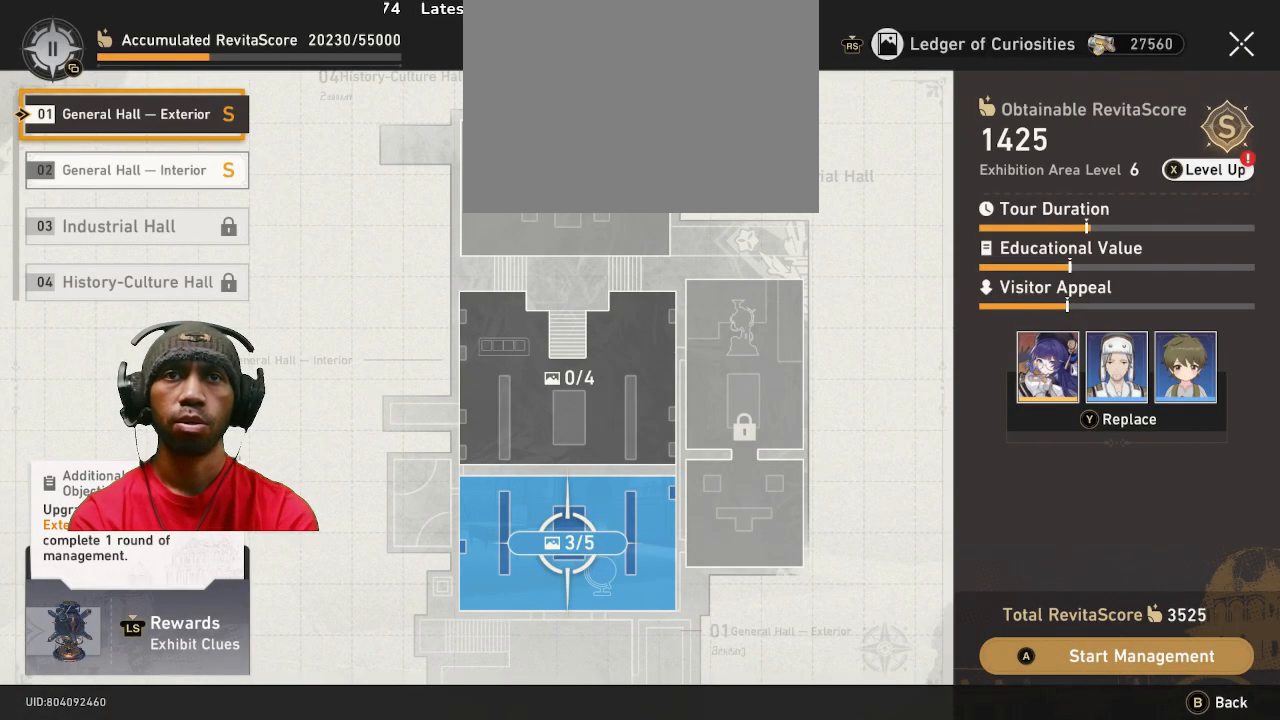
{"buttons": [], "left_stick": "center", "right_stick": "center", "events": [[183, "left_stick", "center"]]}
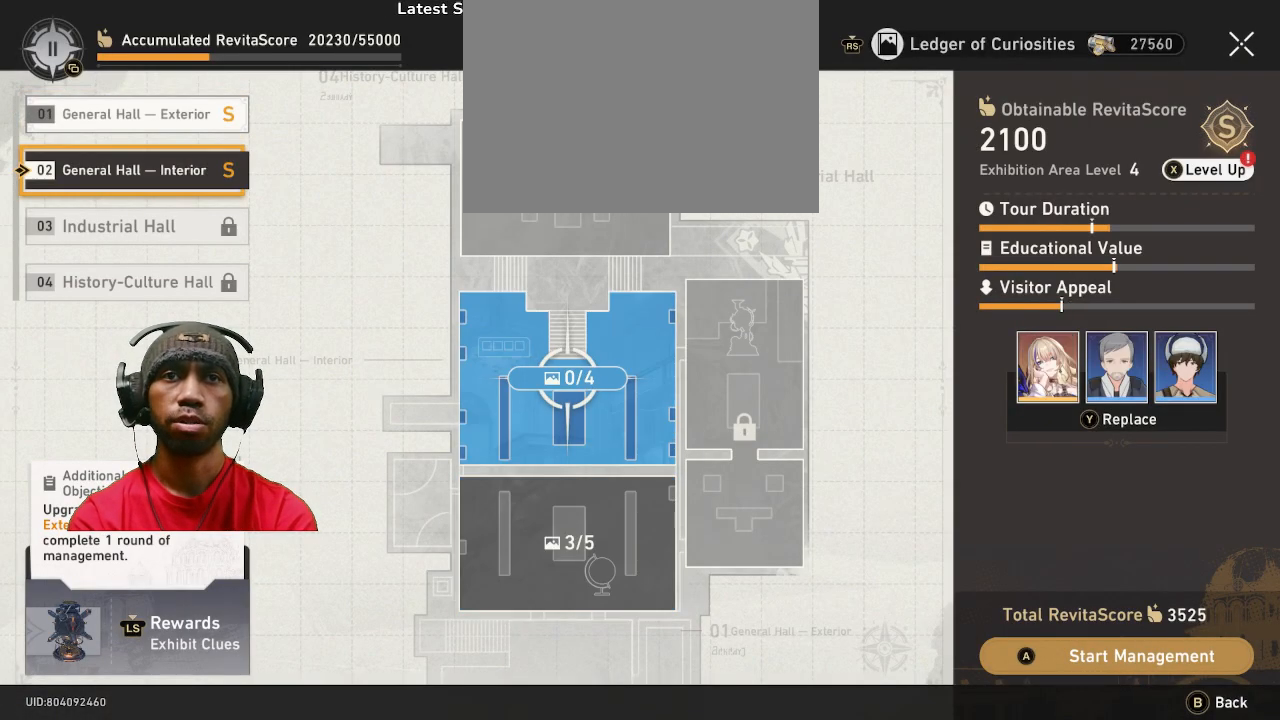
{"buttons": [], "left_stick": "center", "right_stick": "center", "events": []}
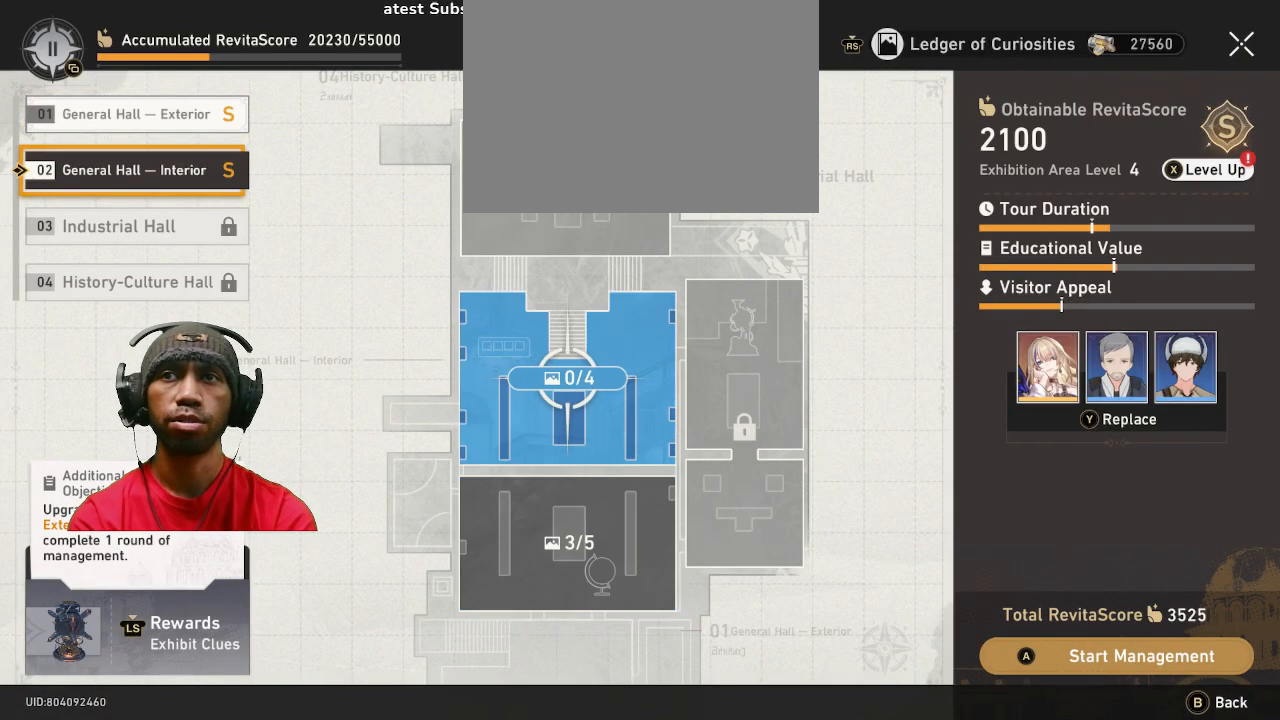
{"buttons": [], "left_stick": "center", "right_stick": "center", "events": []}
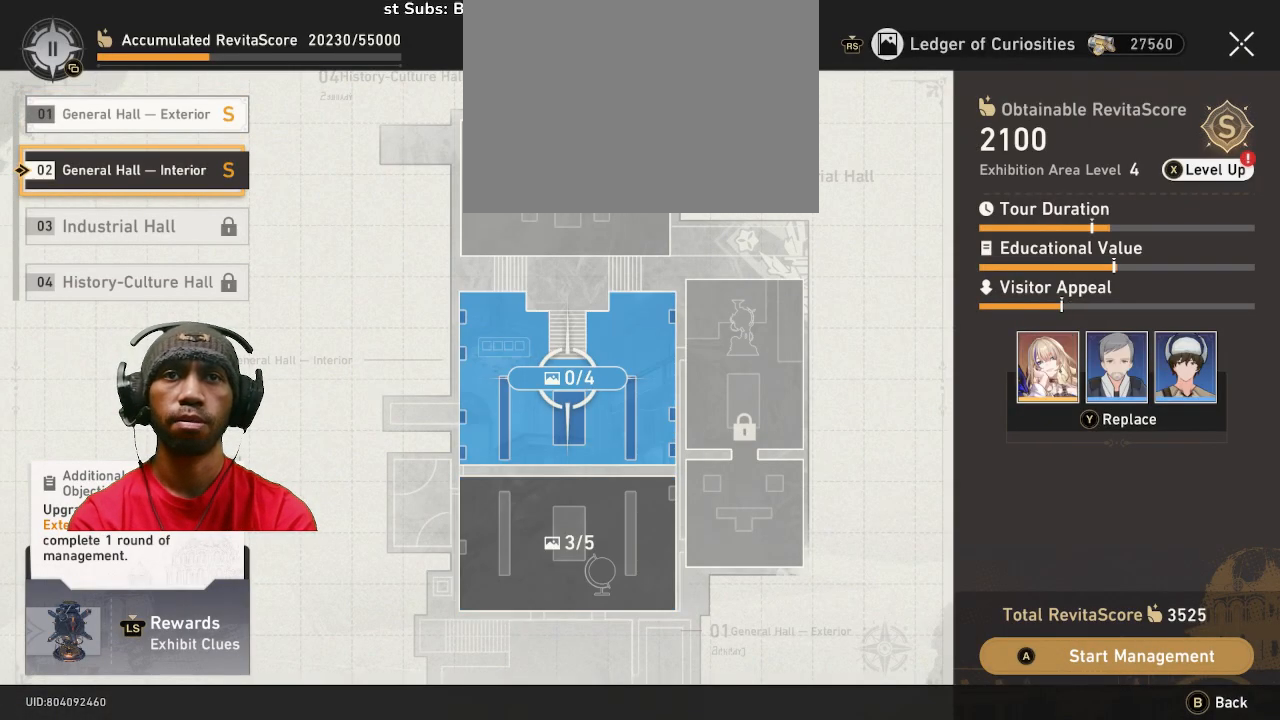
{"buttons": [], "left_stick": "center", "right_stick": "center", "events": []}
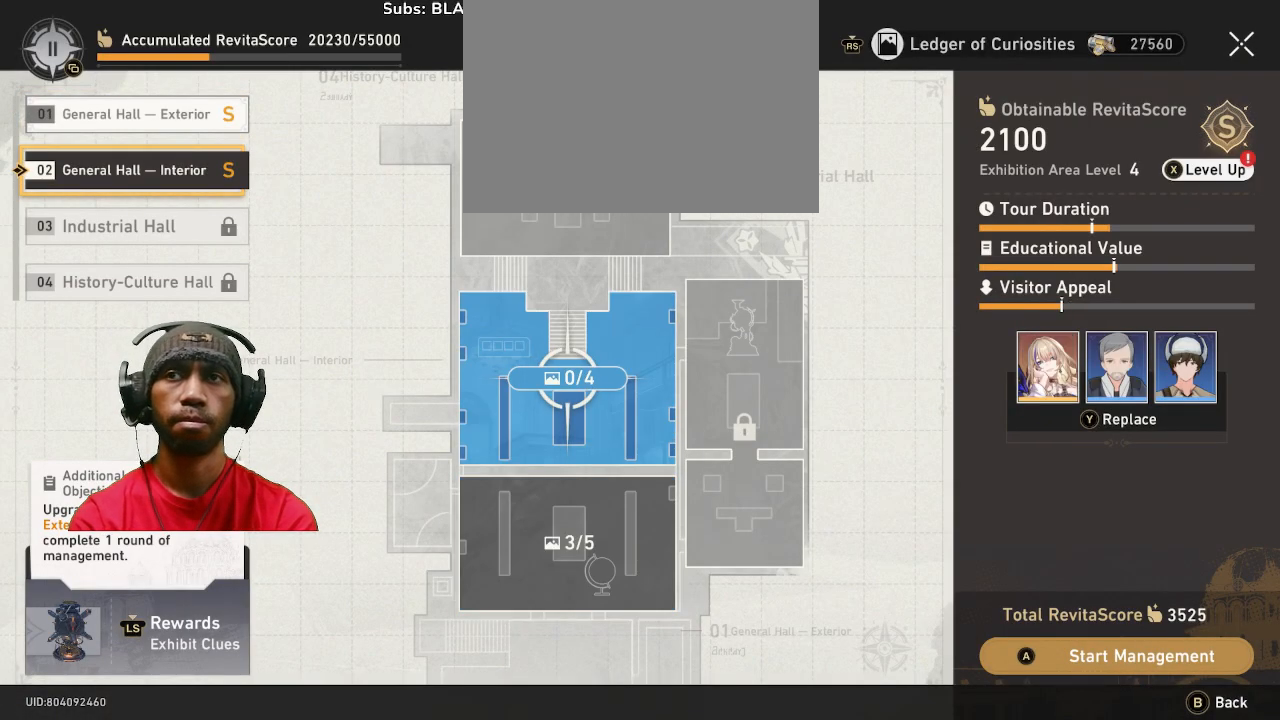
{"buttons": [], "left_stick": "center", "right_stick": "center", "events": []}
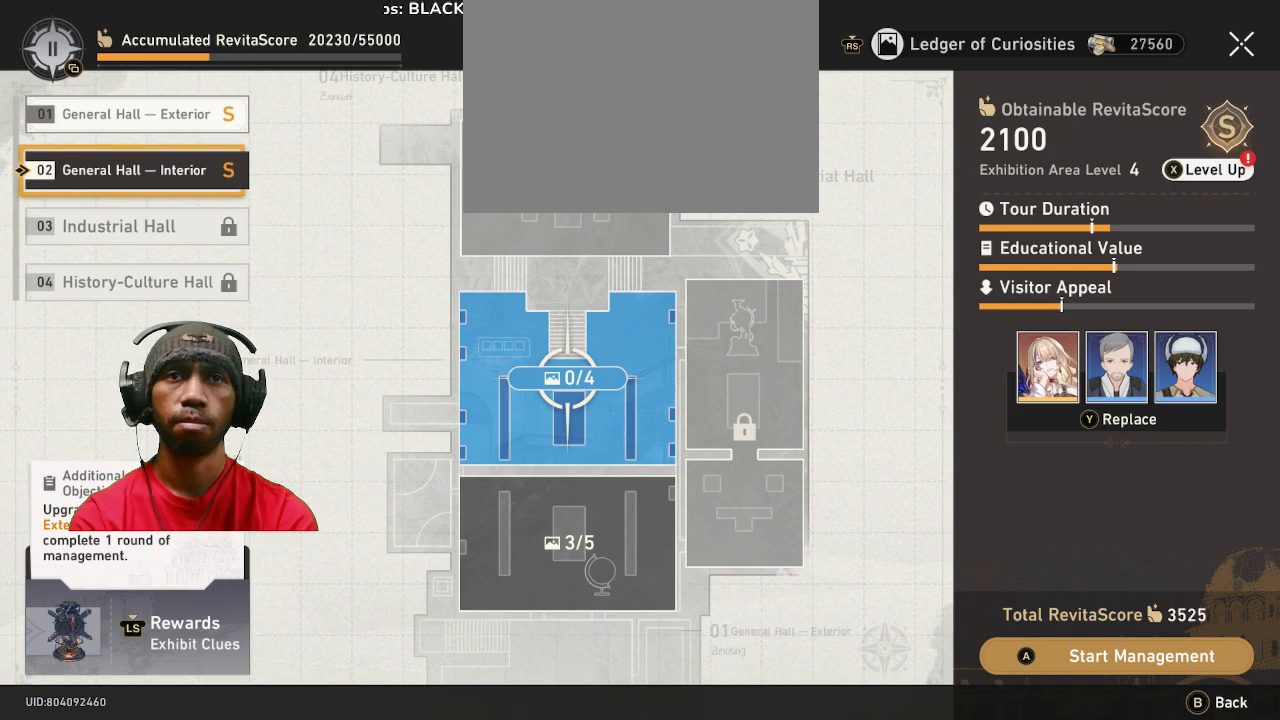
{"buttons": [], "left_stick": "center", "right_stick": "center", "events": []}
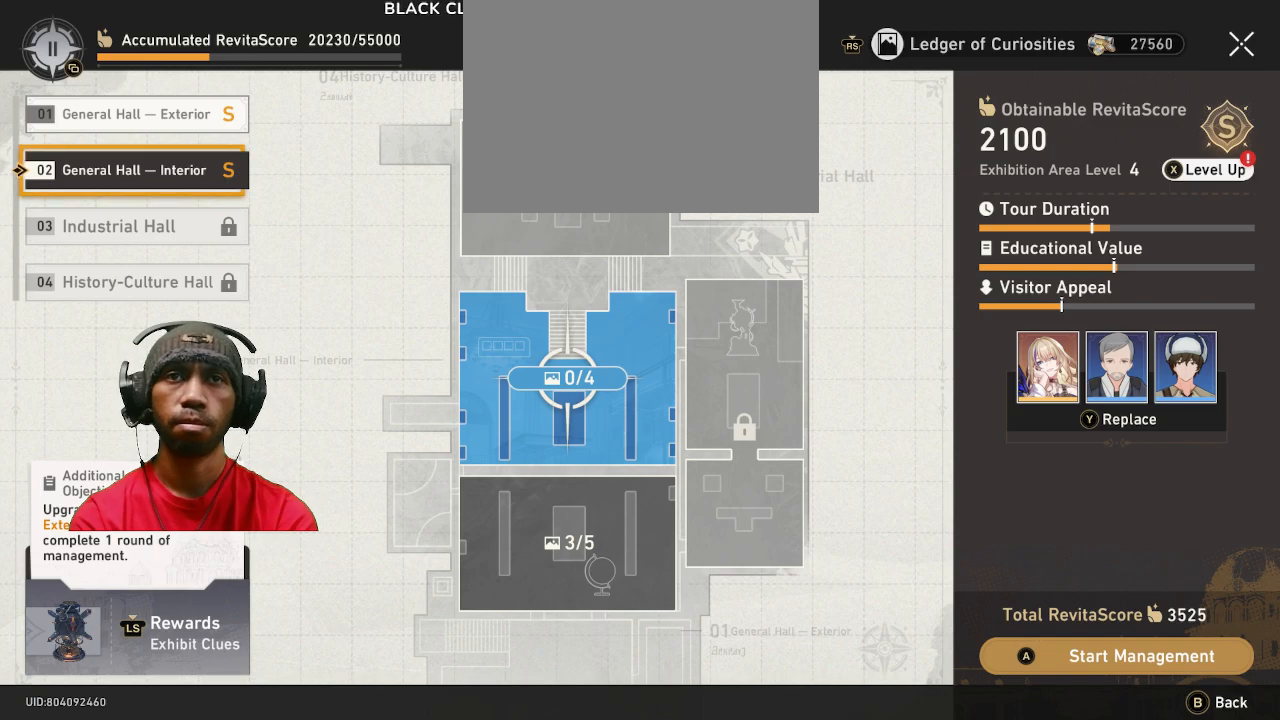
{"buttons": [], "left_stick": "center", "right_stick": "center", "events": [[133, "left_stick", "up"], [267, "left_stick", "center"]]}
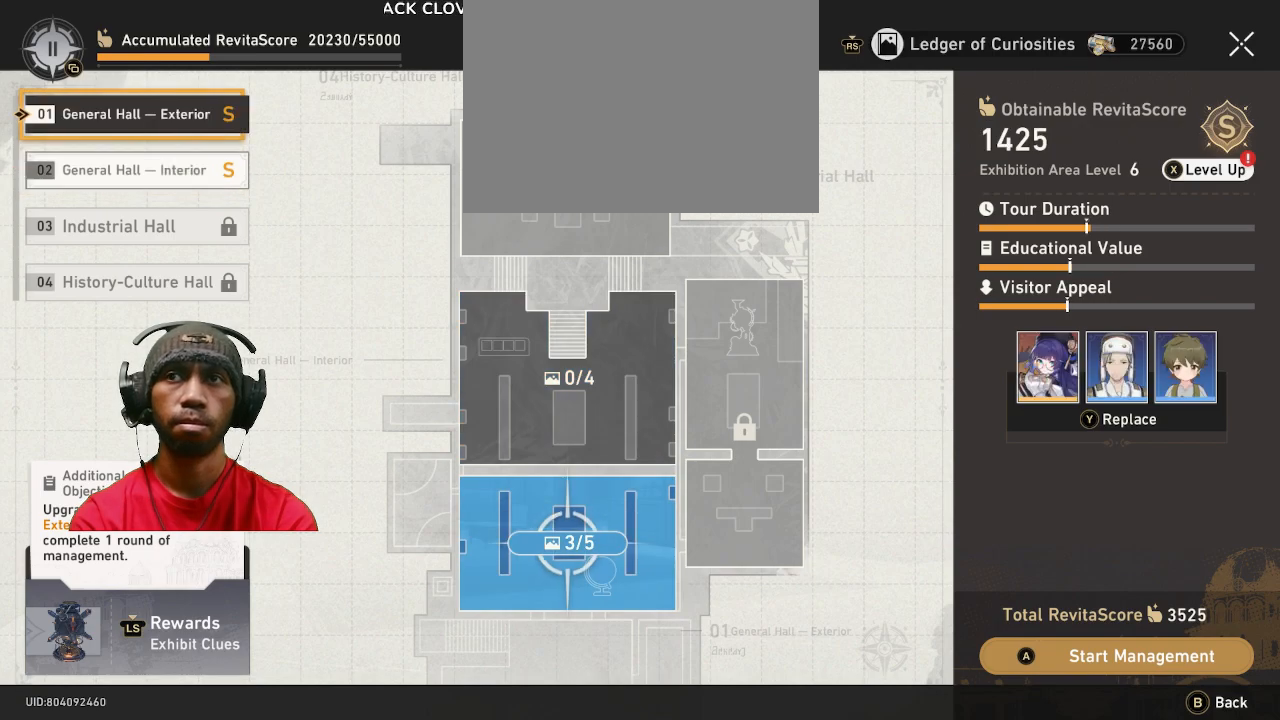
{"buttons": [], "left_stick": "center", "right_stick": "center", "events": []}
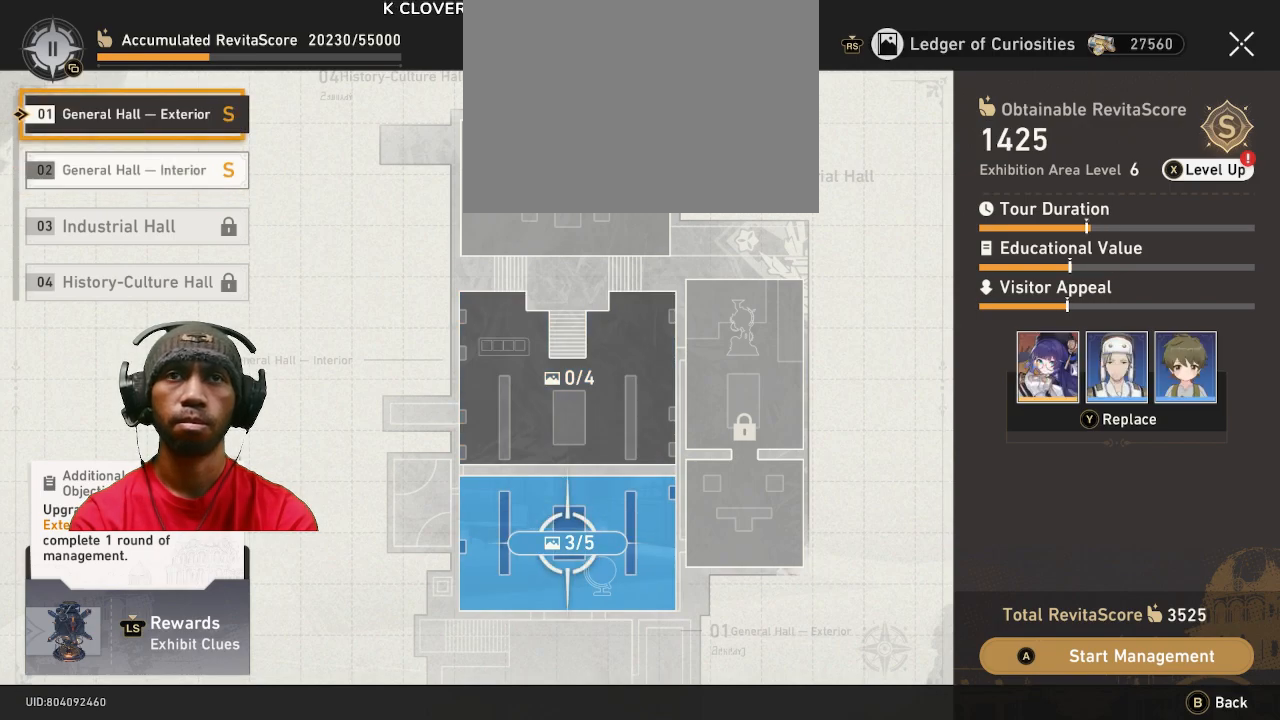
{"buttons": [], "left_stick": "center", "right_stick": "center", "events": [[250, "CROSS", "down"], [367, "CROSS", "up"]]}